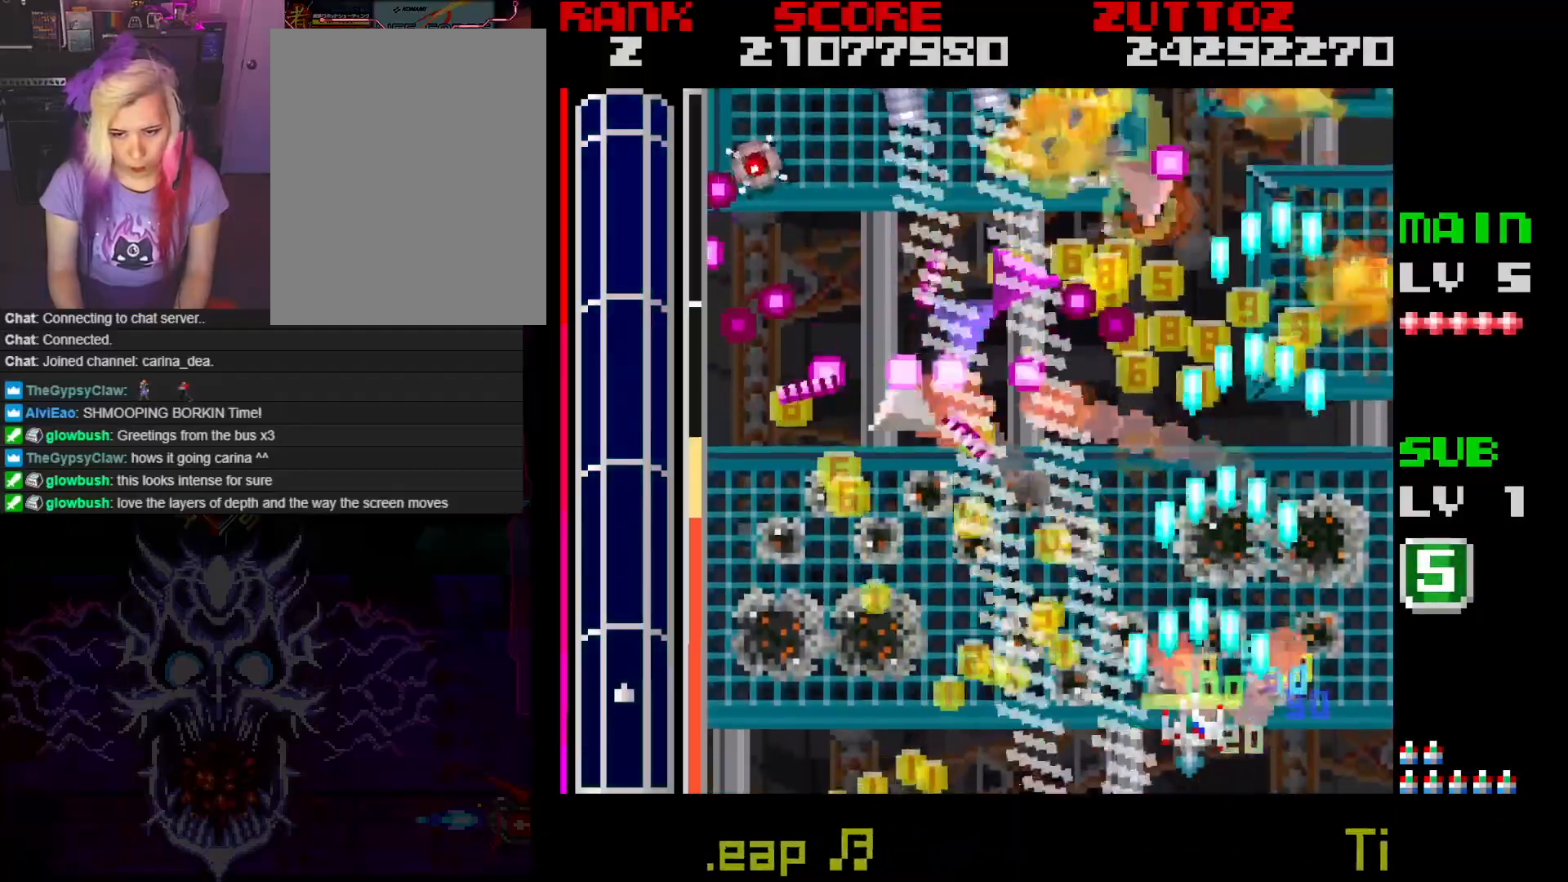
Gameplay with a controller; each line is a JSON object with the inputs held at the frame after it. "events" lists button and stick changes between this image and that frame as [ms after this image, input, new state], when the widget could be followed in between. Not read: L3 R3.
{"buttons": ["A", "DPAD_LEFT"], "events": [[333, "DPAD_DOWN", "down"], [500, "DPAD_DOWN", "up"]]}
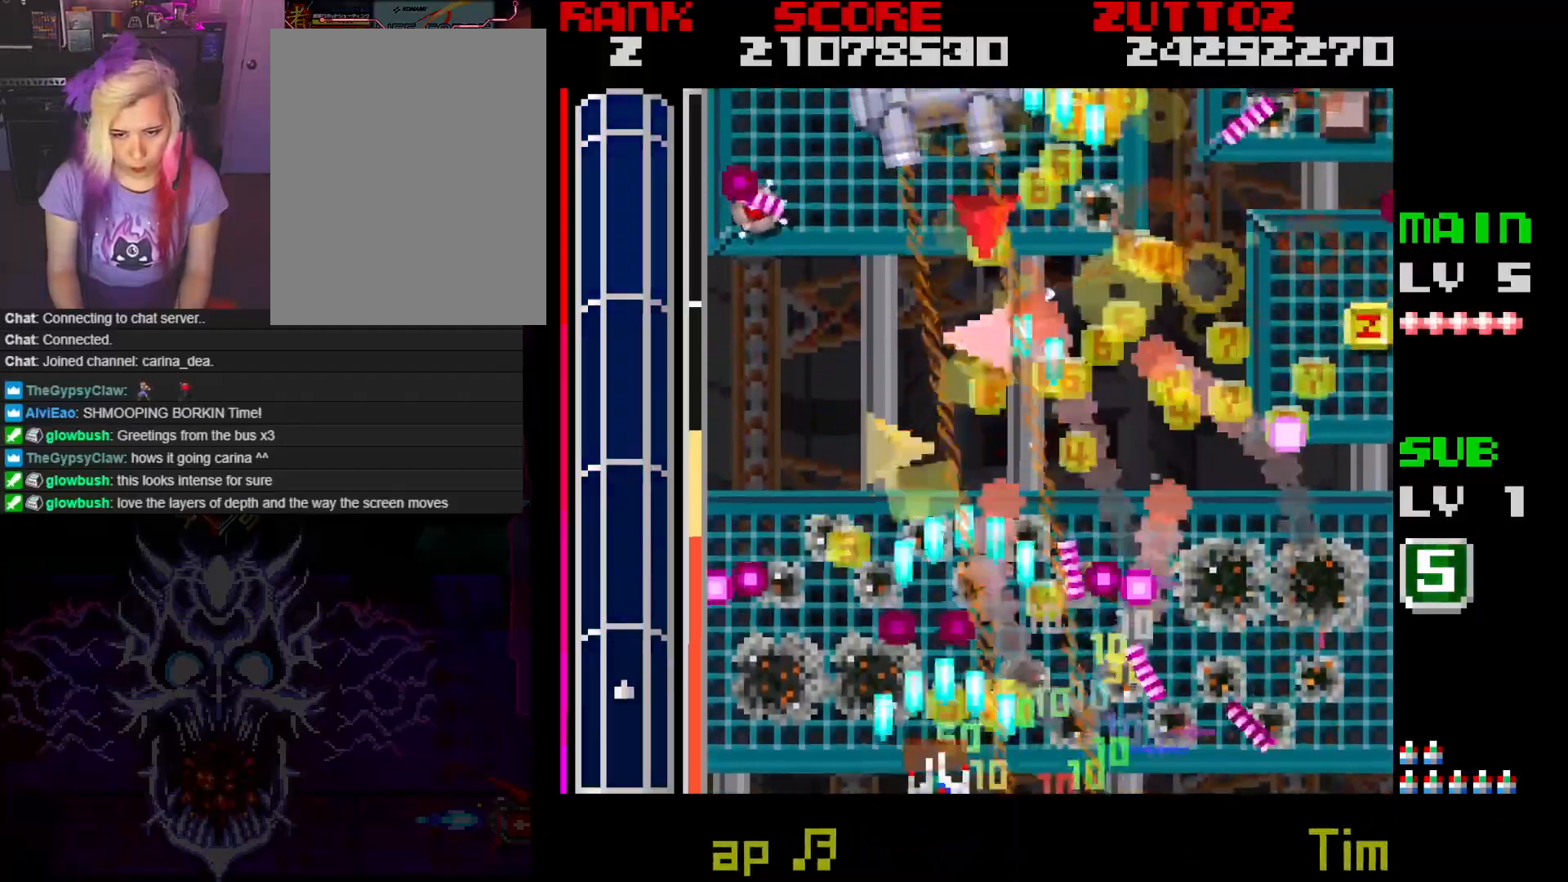
{"buttons": ["A", "DPAD_UP"], "events": [[83, "DPAD_LEFT", "up"], [200, "DPAD_LEFT", "down"], [217, "DPAD_DOWN", "down"], [317, "DPAD_DOWN", "up"], [467, "DPAD_UP", "down"], [483, "DPAD_LEFT", "up"]]}
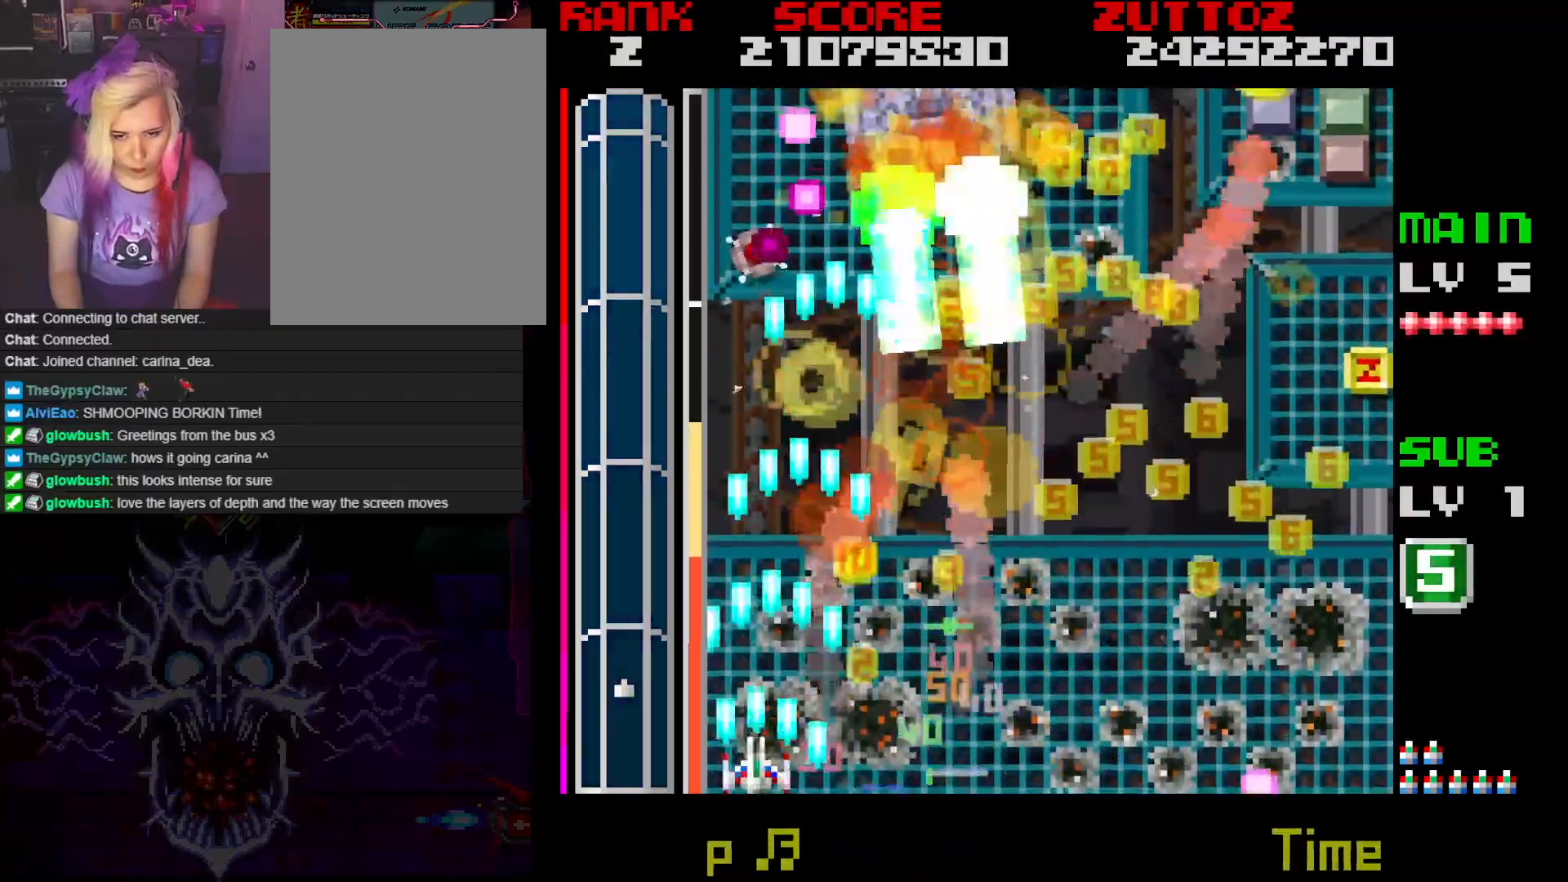
{"buttons": ["A", "DPAD_UP", "DPAD_RIGHT"], "events": [[33, "DPAD_LEFT", "down"], [117, "DPAD_LEFT", "up"], [350, "DPAD_LEFT", "down"], [467, "DPAD_LEFT", "up"], [483, "DPAD_RIGHT", "down"]]}
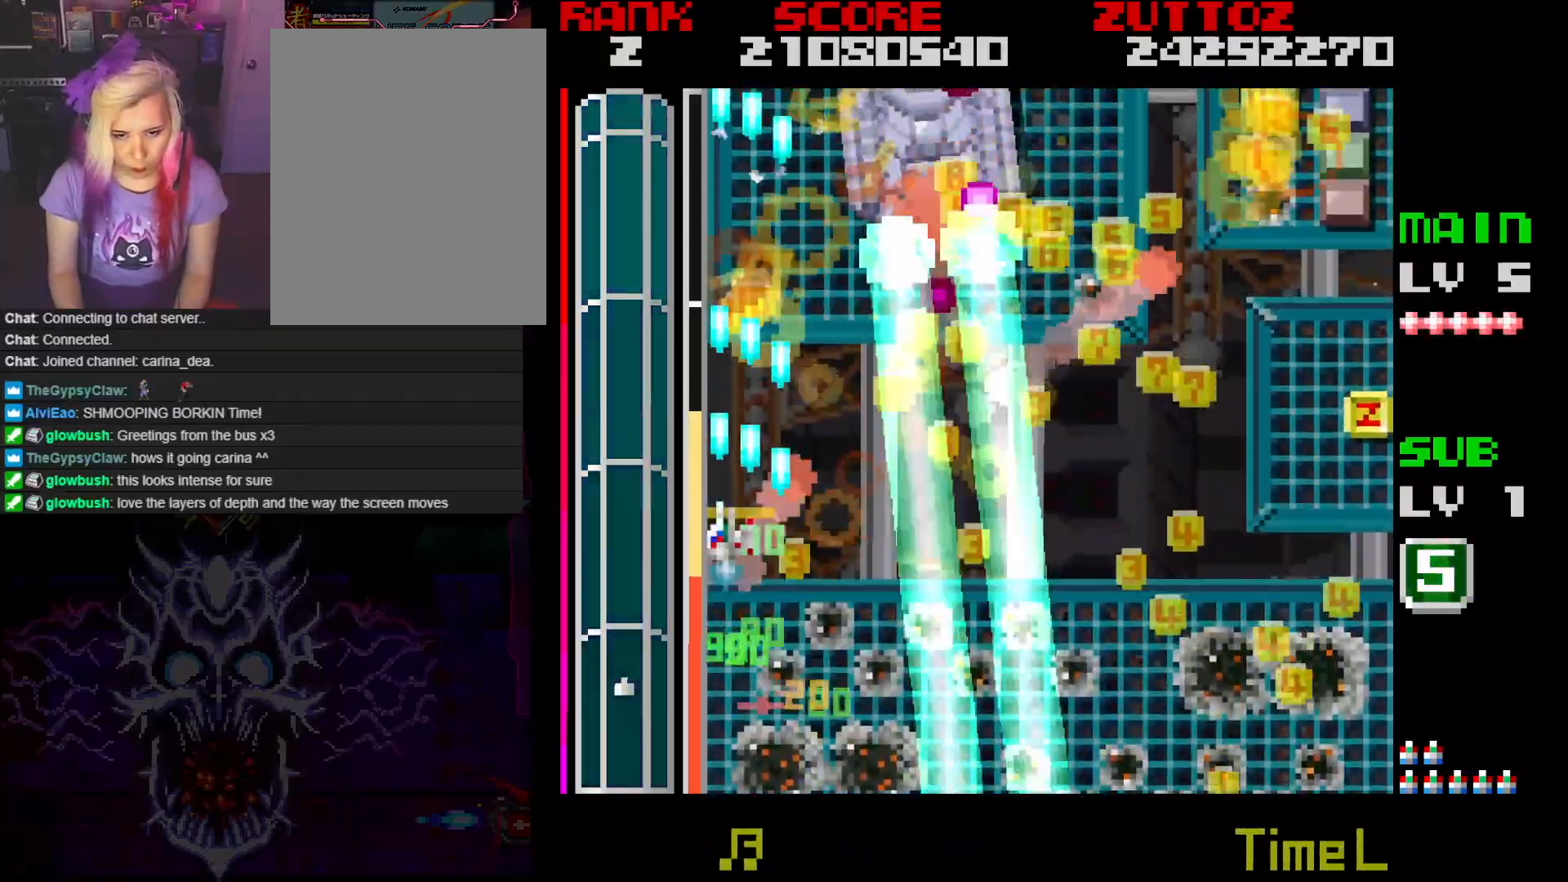
{"buttons": ["A"], "events": [[50, "DPAD_UP", "up"], [100, "DPAD_DOWN", "down"], [150, "DPAD_RIGHT", "up"], [300, "DPAD_RIGHT", "down"], [350, "DPAD_DOWN", "up"], [350, "DPAD_RIGHT", "up"]]}
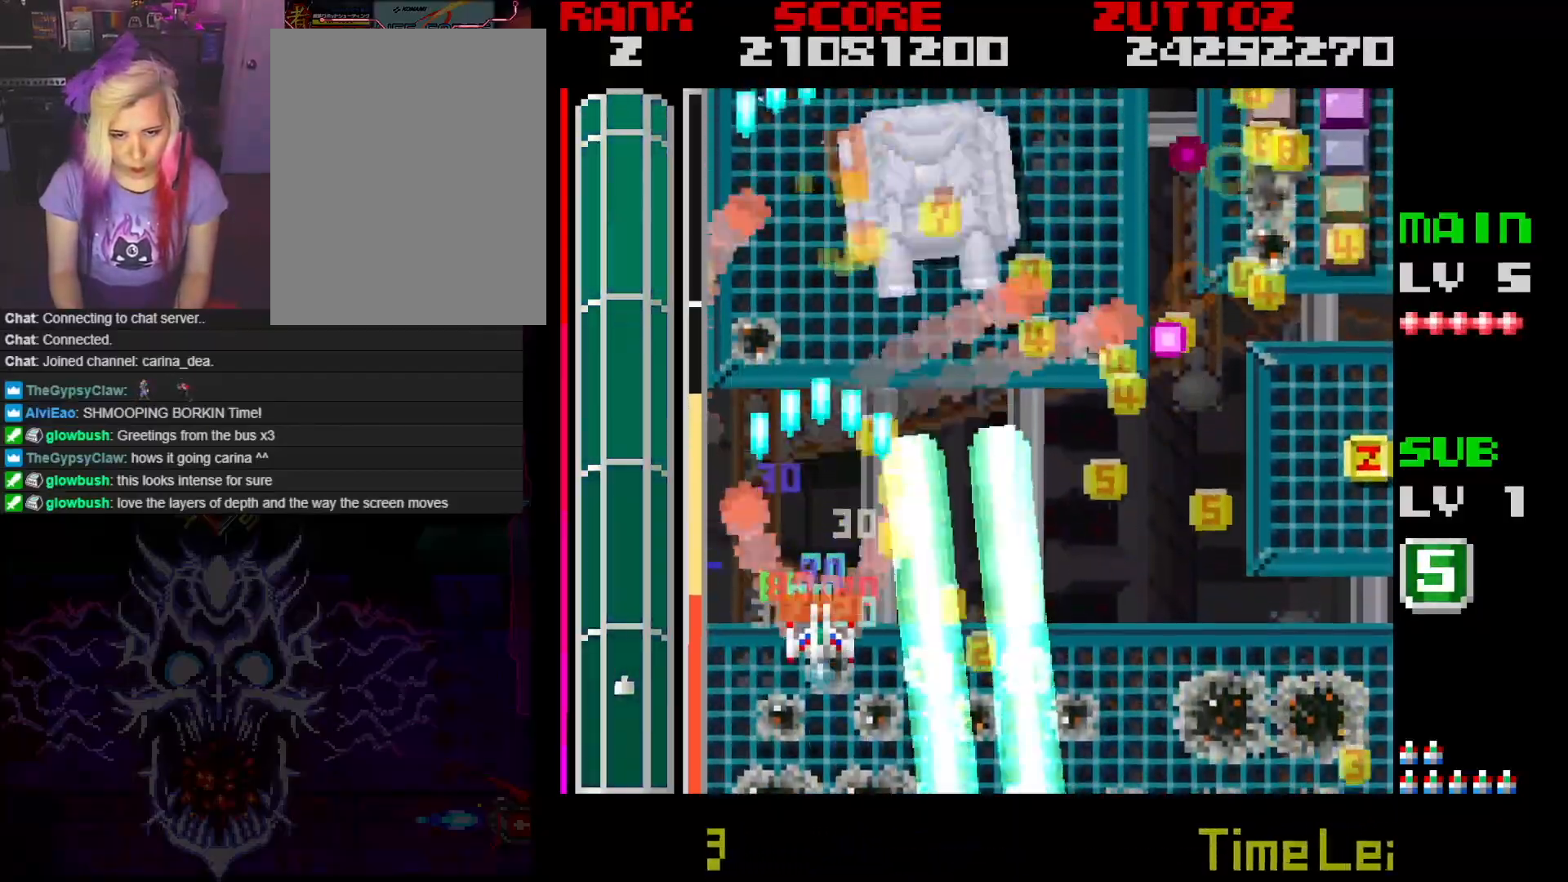
{"buttons": ["A", "DPAD_RIGHT"], "events": [[333, "DPAD_RIGHT", "down"]]}
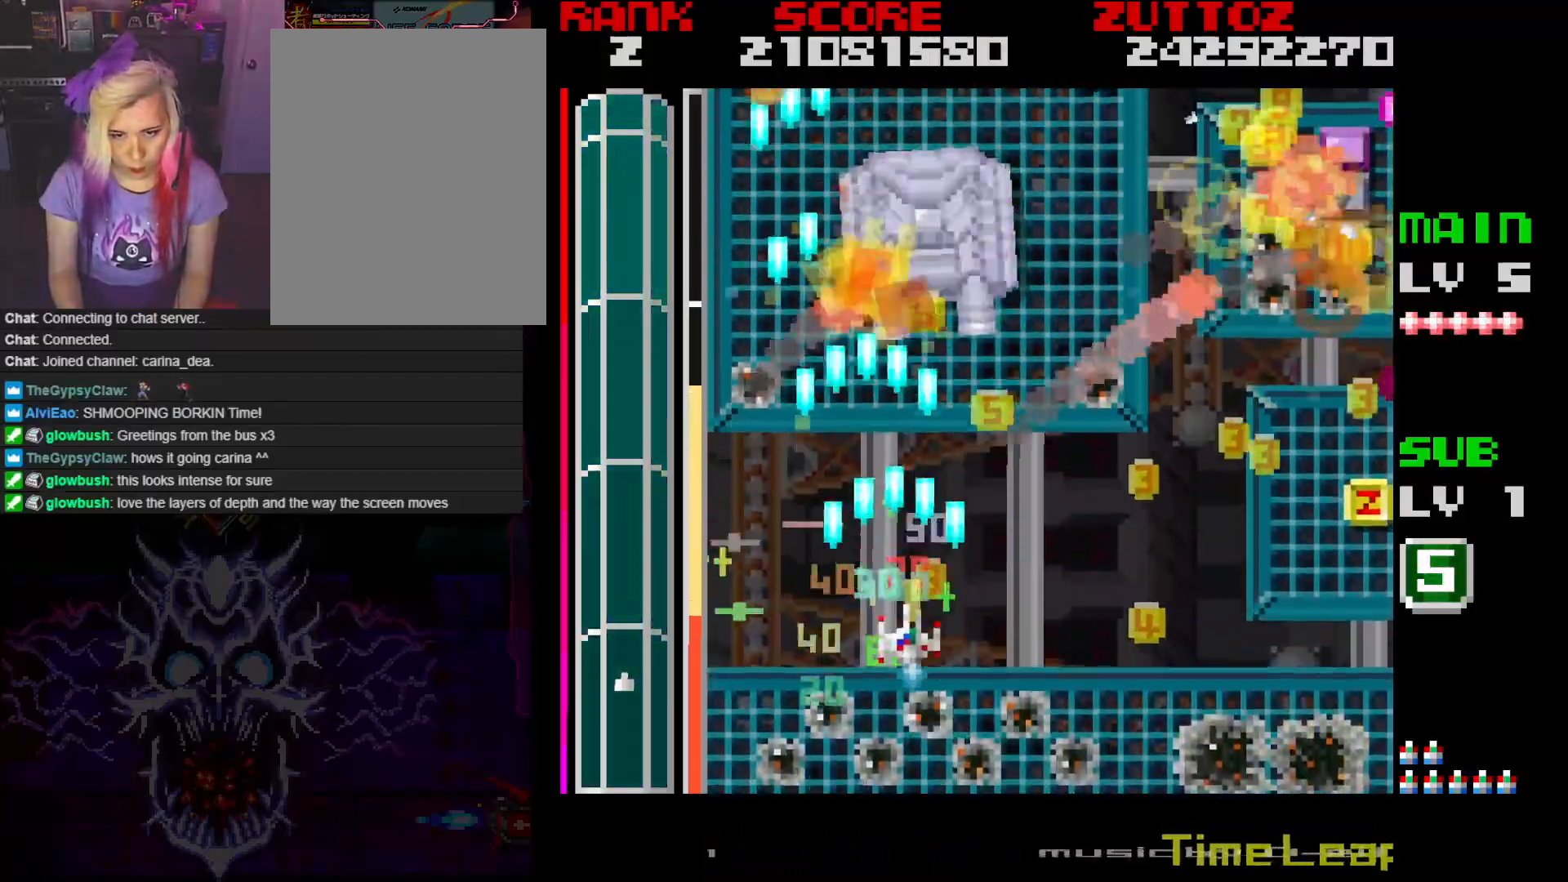
{"buttons": ["A", "DPAD_RIGHT"], "events": [[283, "DPAD_DOWN", "down"], [333, "DPAD_DOWN", "up"]]}
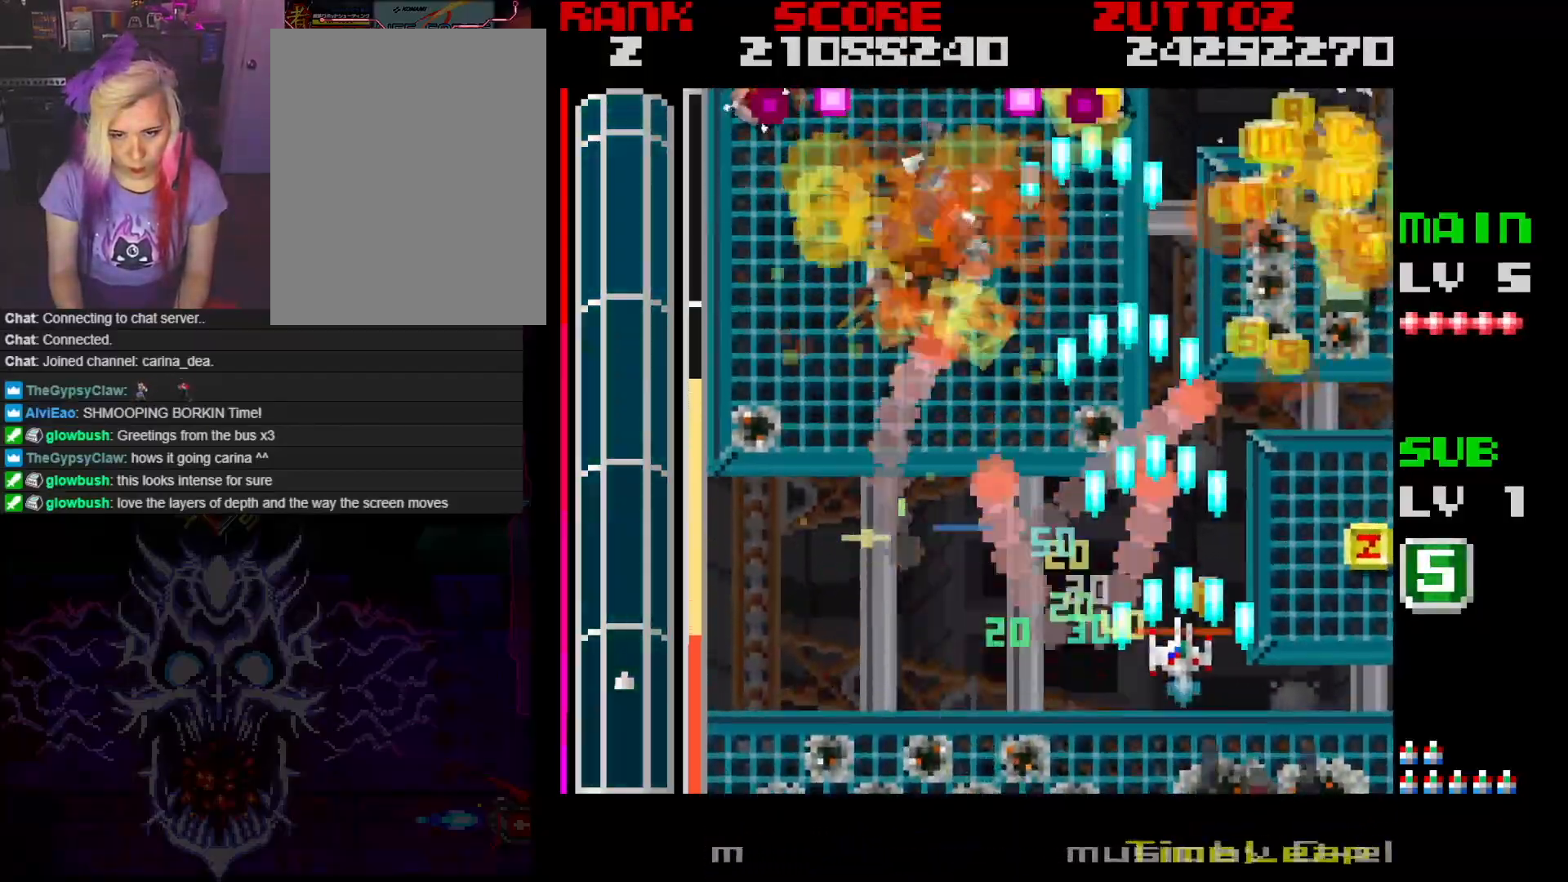
{"buttons": ["A", "DPAD_DOWN", "DPAD_RIGHT"], "events": [[317, "DPAD_DOWN", "down"], [400, "DPAD_RIGHT", "up"], [500, "DPAD_RIGHT", "down"]]}
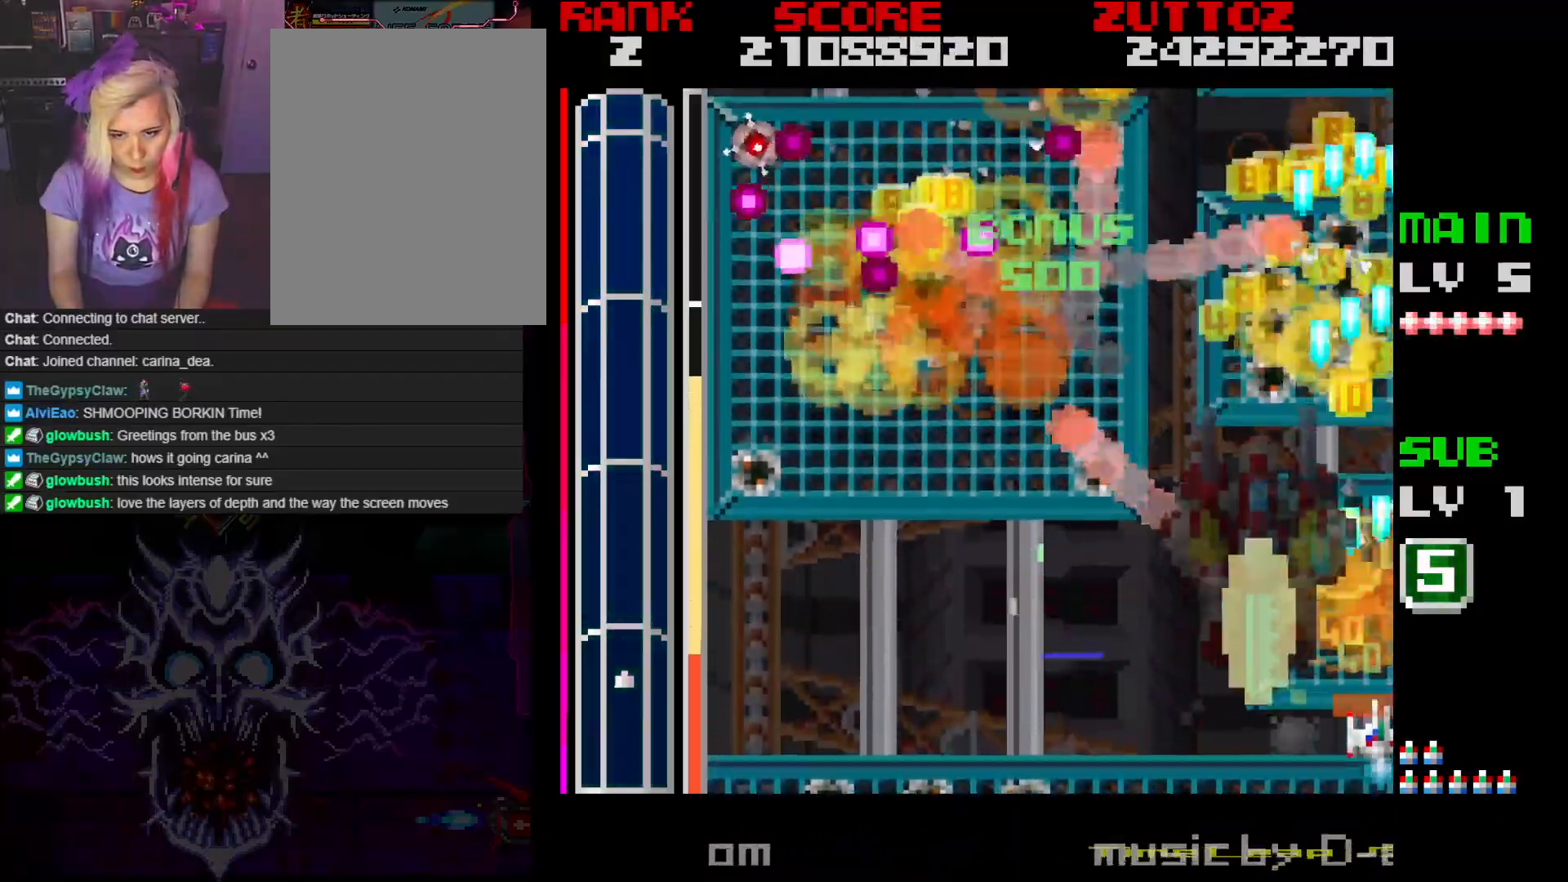
{"buttons": ["A"], "events": [[33, "DPAD_DOWN", "up"], [50, "DPAD_RIGHT", "up"], [133, "DPAD_LEFT", "down"], [167, "DPAD_UP", "down"], [417, "DPAD_LEFT", "up"], [417, "DPAD_UP", "up"]]}
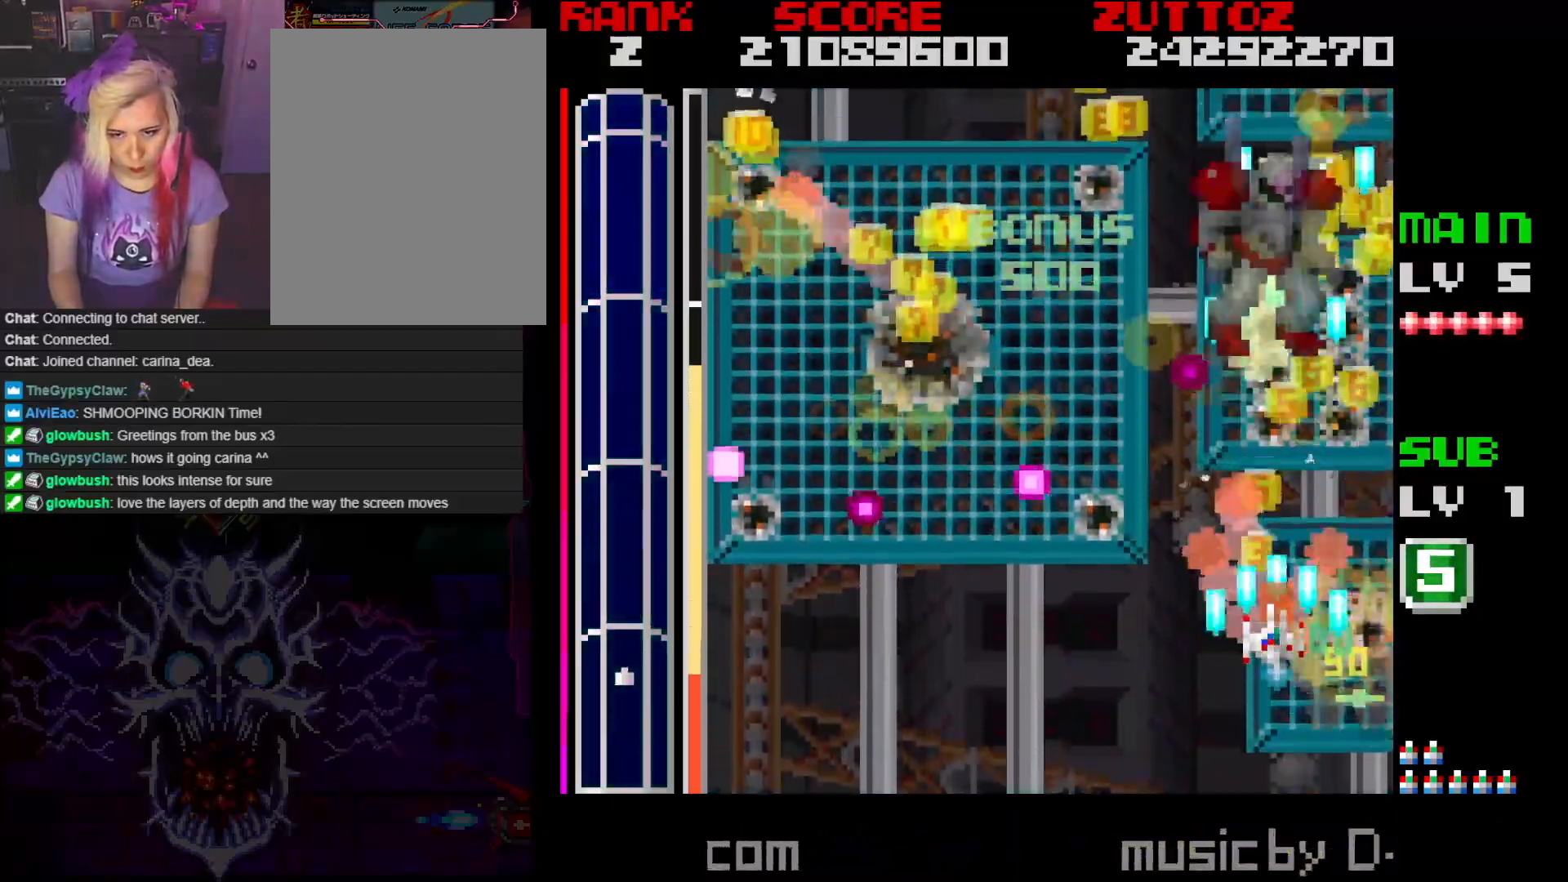
{"buttons": ["A", "DPAD_UP", "DPAD_LEFT"], "events": [[83, "DPAD_DOWN", "down"], [83, "DPAD_LEFT", "down"], [233, "DPAD_LEFT", "up"], [233, "DPAD_RIGHT", "down"], [367, "DPAD_UP", "down"], [400, "DPAD_DOWN", "up"], [400, "DPAD_LEFT", "down"], [400, "DPAD_RIGHT", "up"]]}
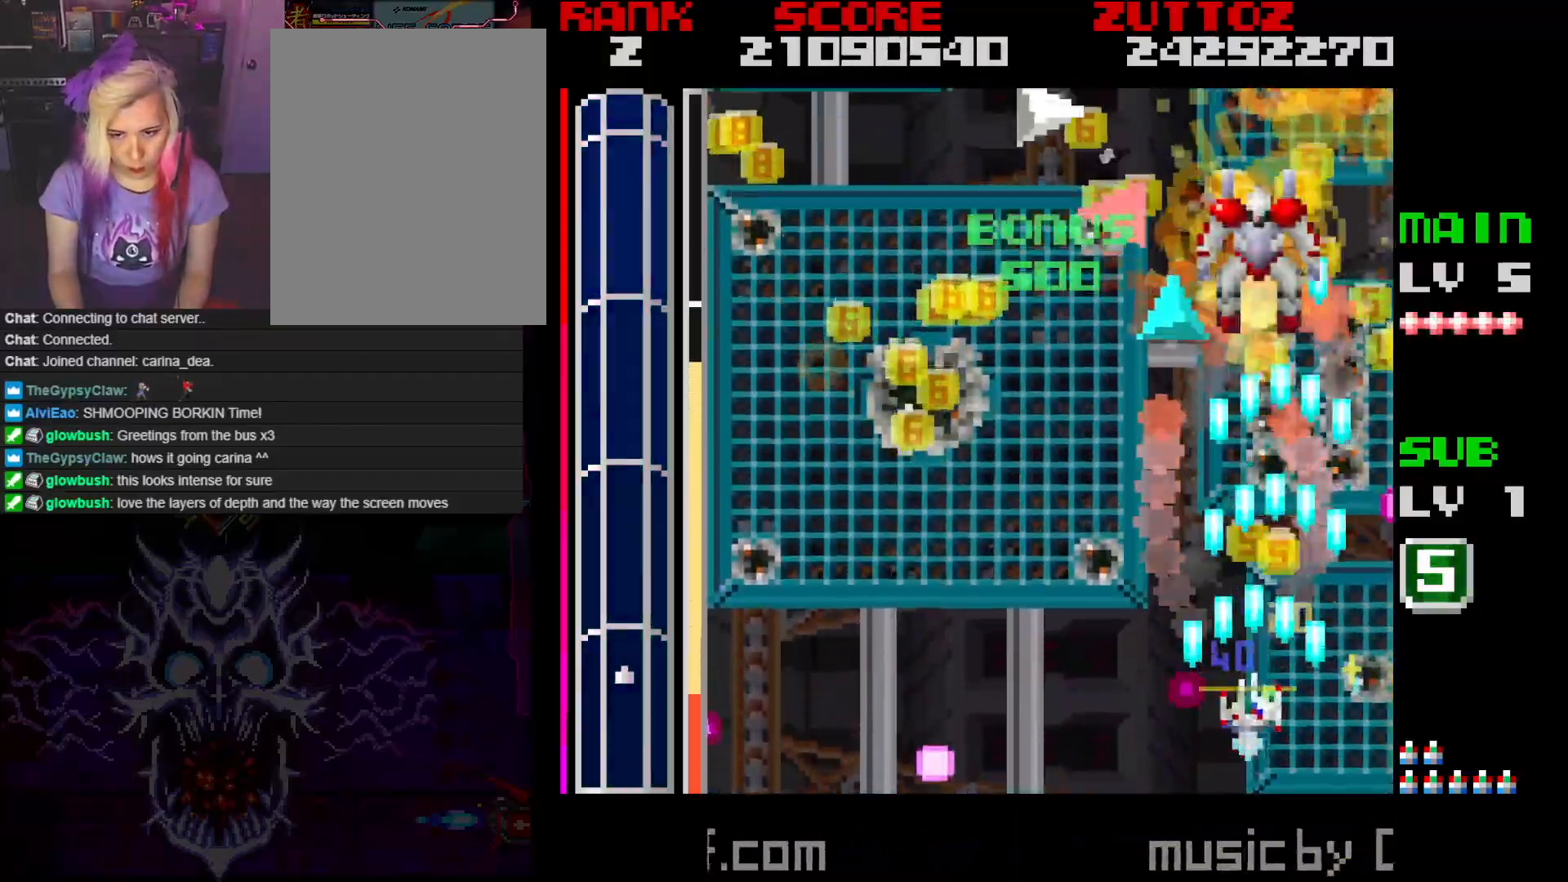
{"buttons": ["A"], "events": [[133, "DPAD_UP", "up"], [150, "DPAD_DOWN", "down"], [267, "DPAD_LEFT", "up"], [267, "DPAD_RIGHT", "down"], [400, "DPAD_RIGHT", "up"], [417, "DPAD_DOWN", "up"]]}
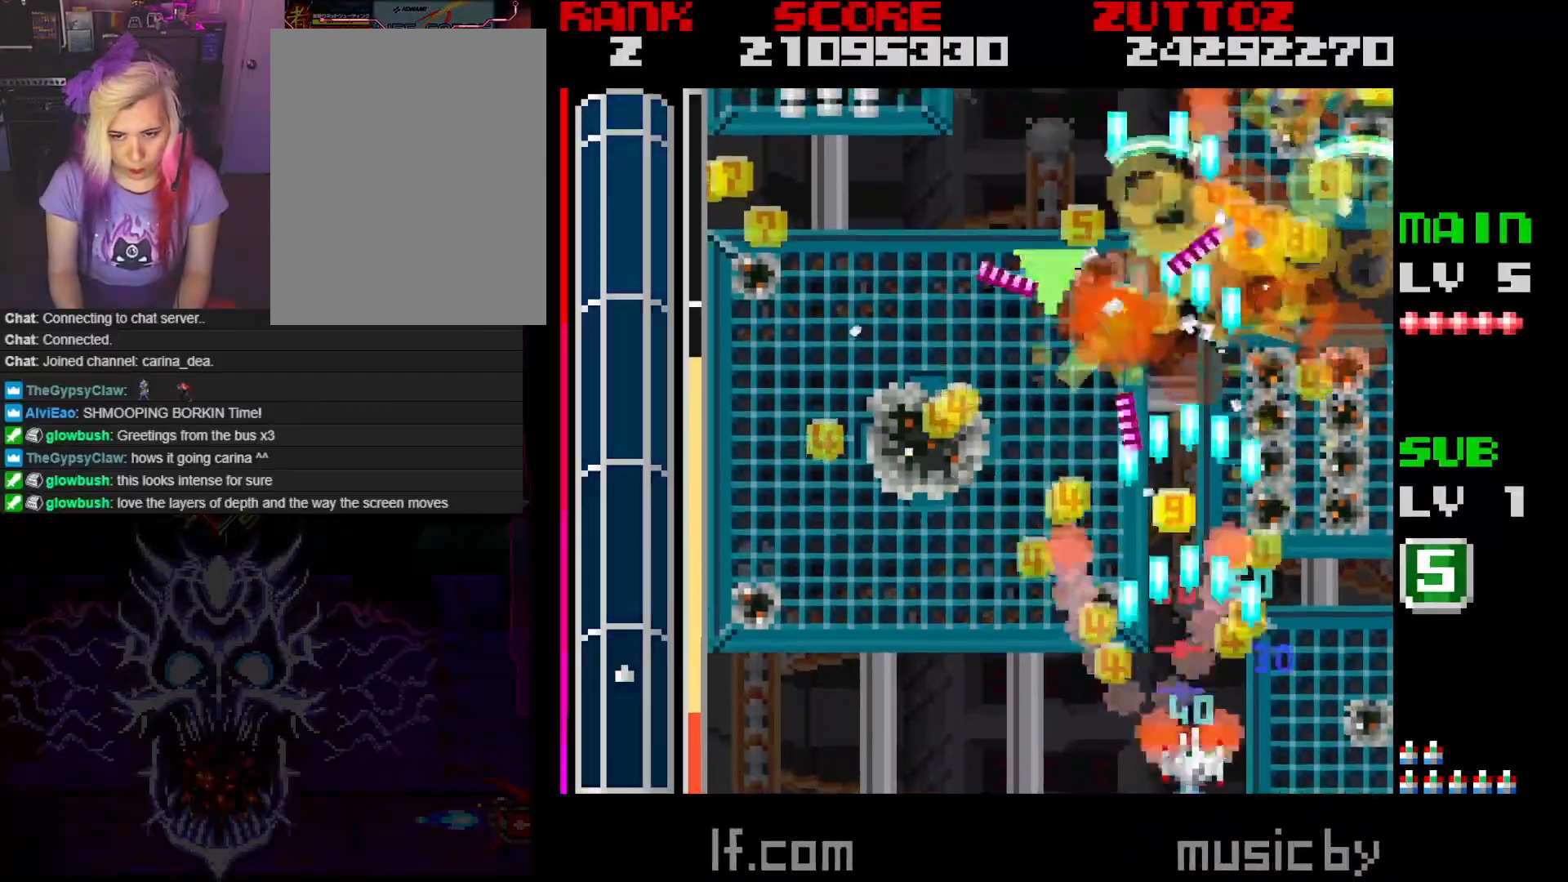
{"buttons": ["A", "DPAD_DOWN", "DPAD_LEFT"], "events": [[17, "DPAD_DOWN", "down"], [67, "DPAD_LEFT", "down"], [183, "DPAD_DOWN", "up"], [233, "DPAD_LEFT", "up"], [383, "DPAD_DOWN", "down"], [383, "DPAD_LEFT", "down"]]}
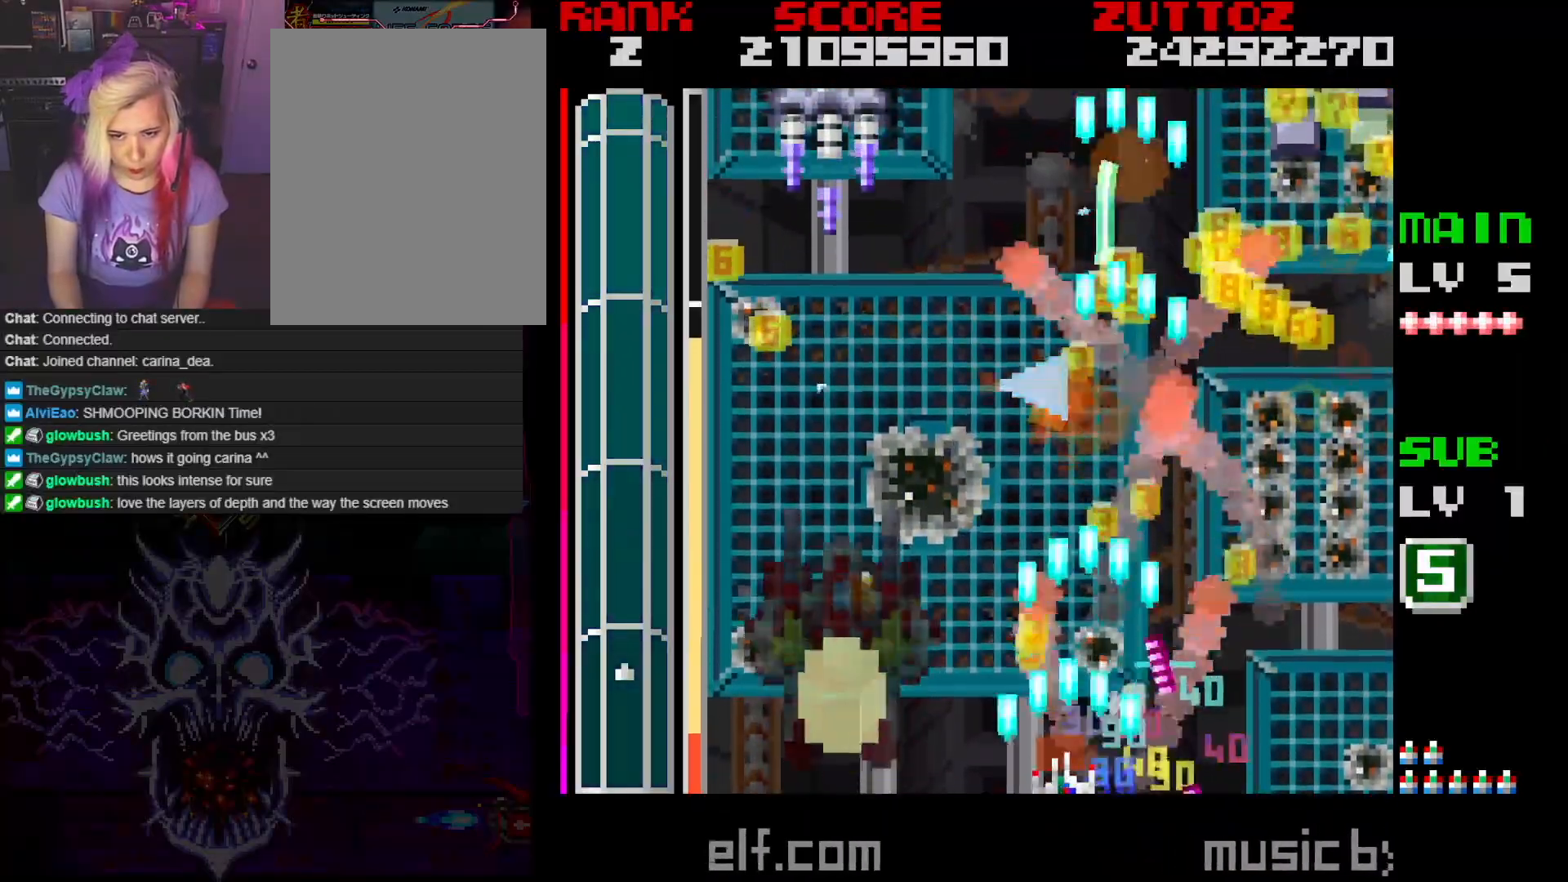
{"buttons": ["A"], "events": [[217, "DPAD_DOWN", "up"], [450, "DPAD_LEFT", "up"]]}
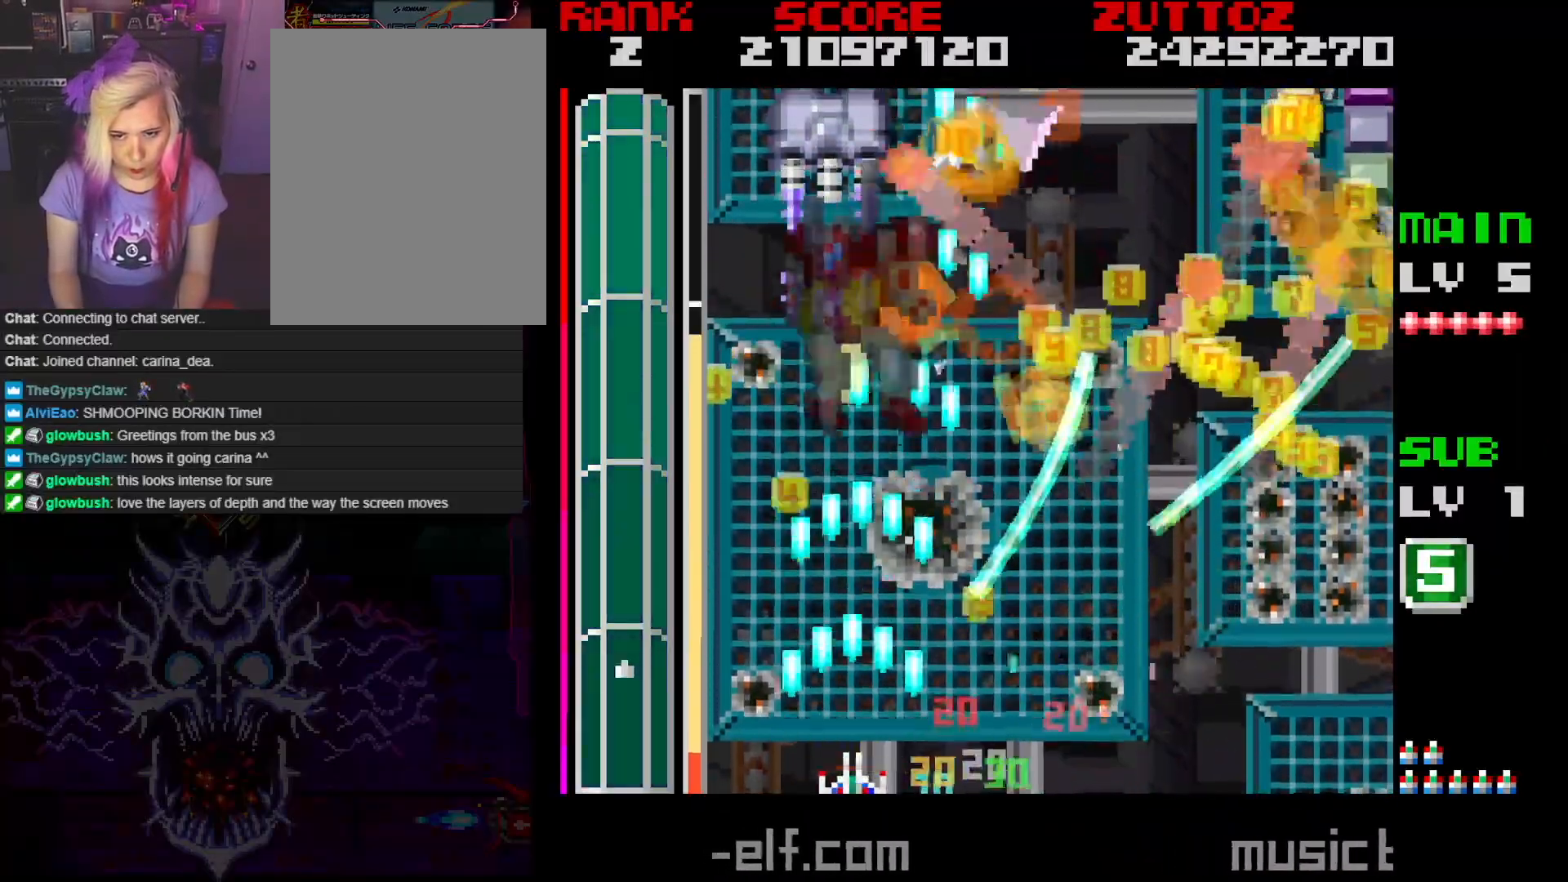
{"buttons": ["A", "DPAD_UP"], "events": [[83, "DPAD_LEFT", "down"], [233, "DPAD_UP", "down"], [383, "DPAD_LEFT", "up"]]}
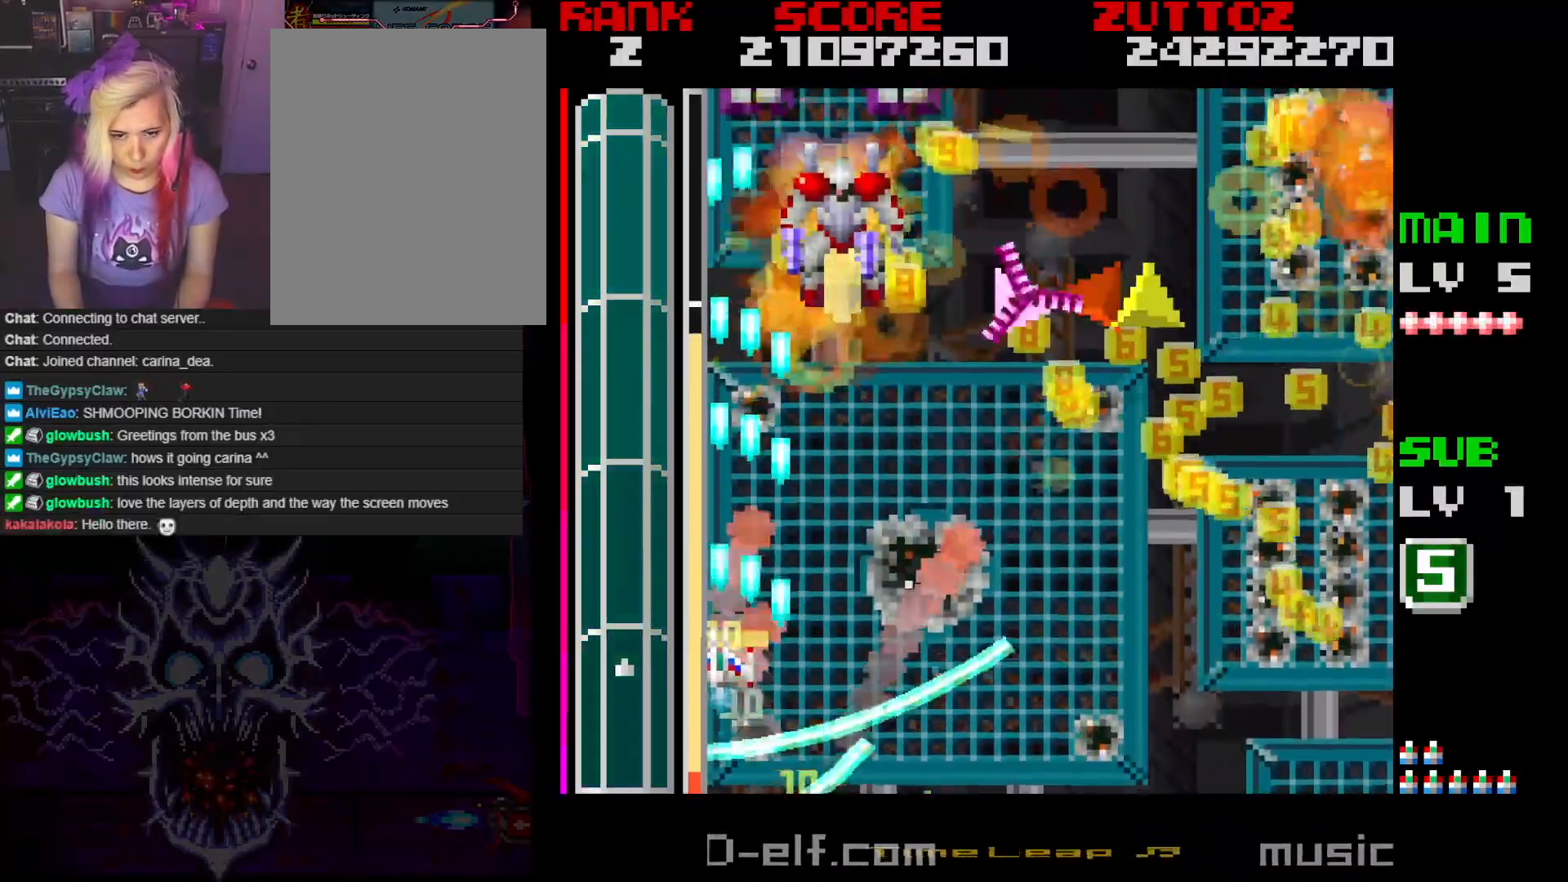
{"buttons": ["A"], "events": [[17, "DPAD_RIGHT", "down"], [100, "DPAD_UP", "up"], [200, "DPAD_DOWN", "down"], [300, "DPAD_RIGHT", "up"], [367, "DPAD_RIGHT", "down"], [450, "DPAD_RIGHT", "up"], [467, "DPAD_DOWN", "up"]]}
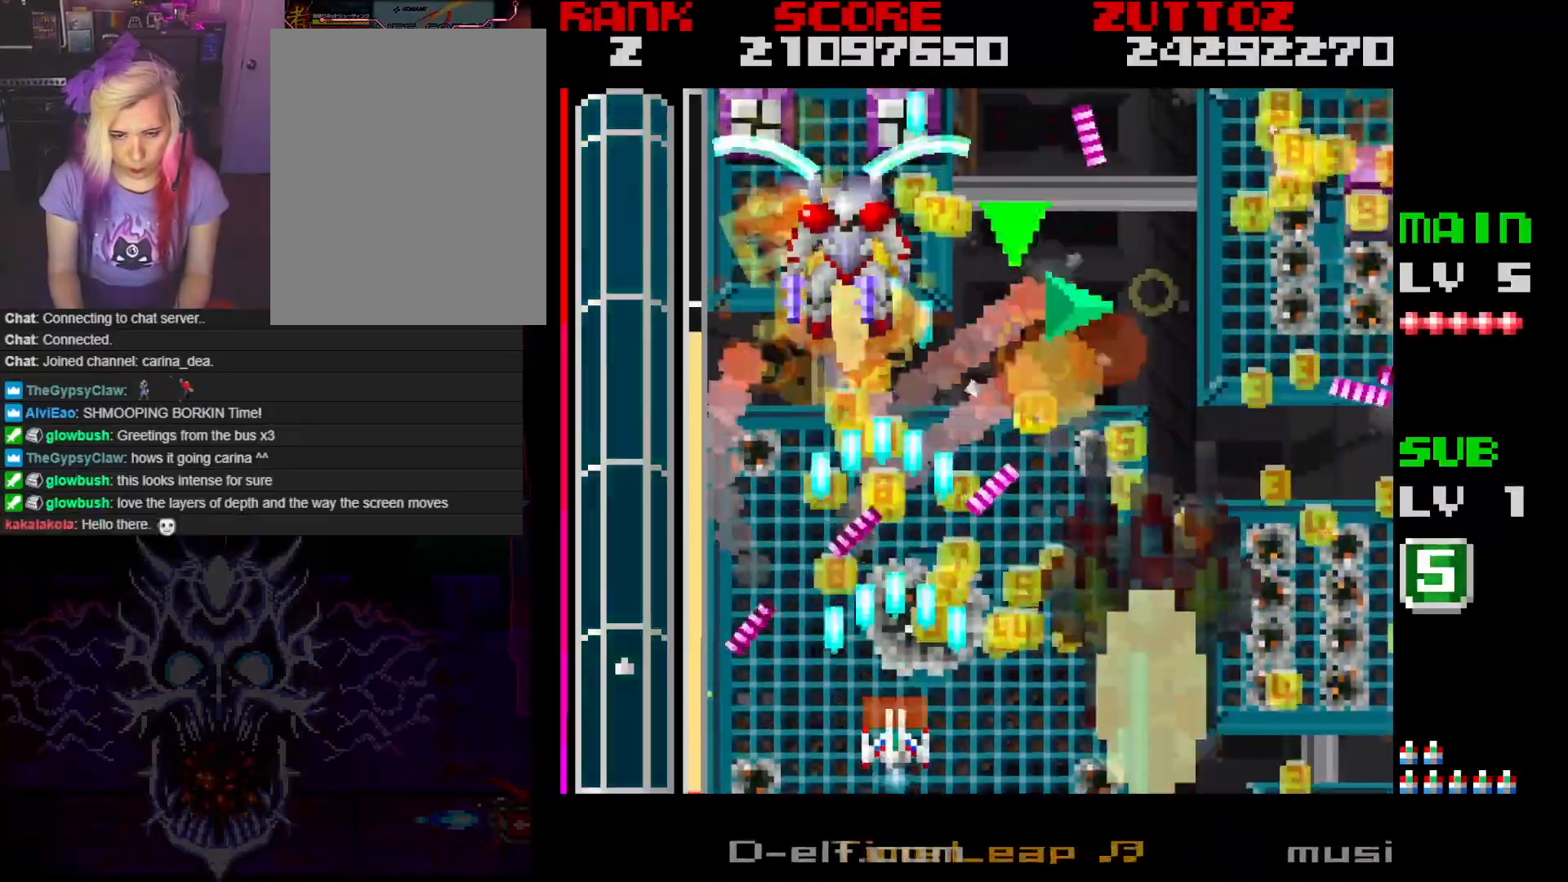
{"buttons": ["A"], "events": [[50, "DPAD_DOWN", "down"], [50, "DPAD_RIGHT", "down"], [317, "DPAD_DOWN", "up"], [317, "DPAD_RIGHT", "up"]]}
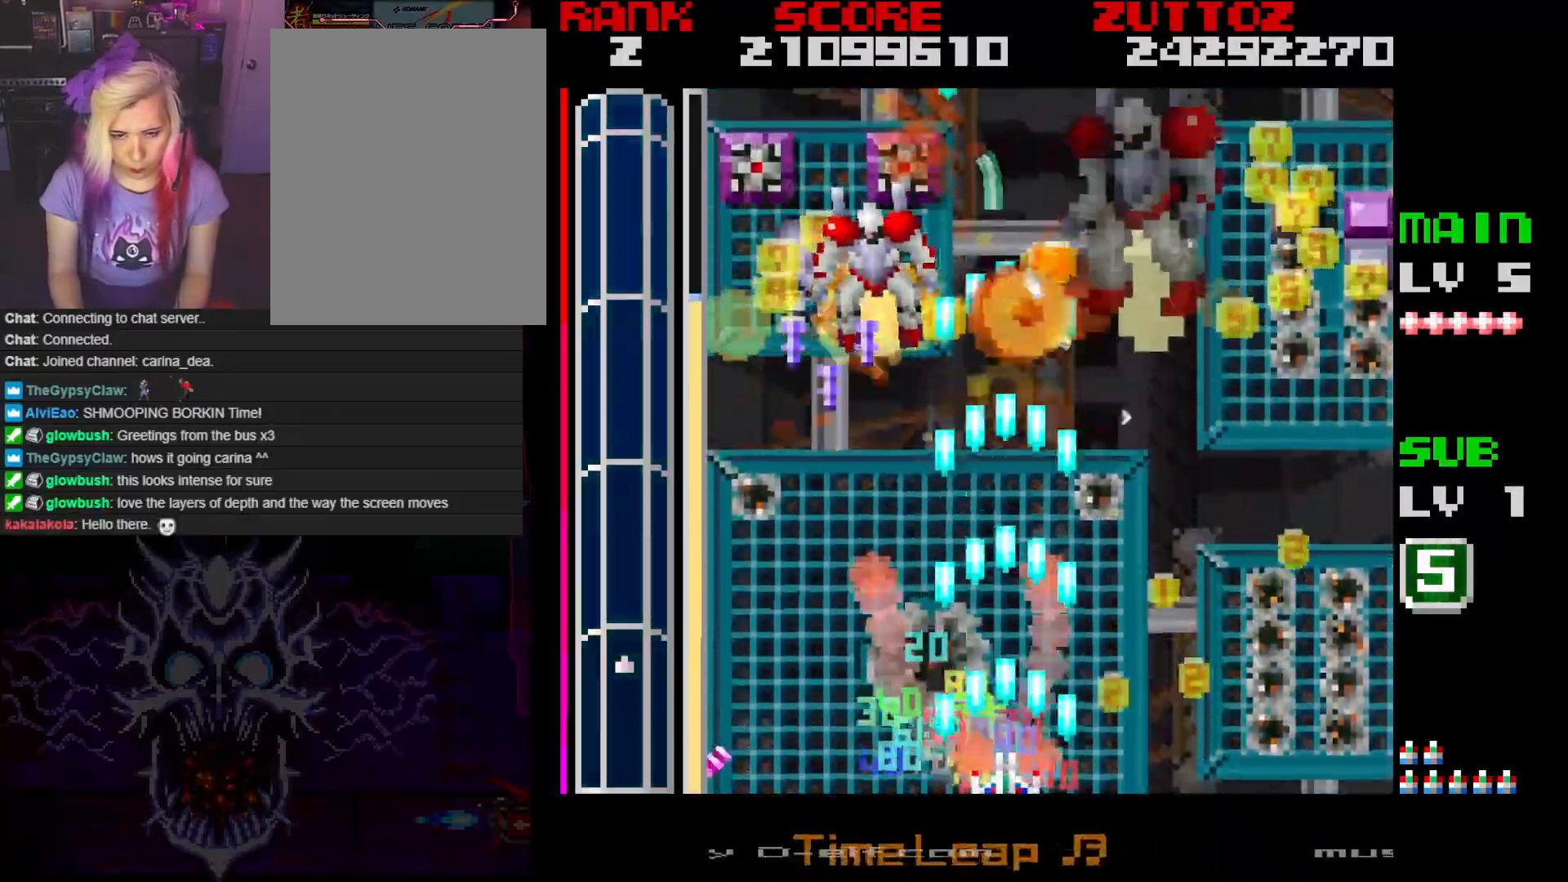
{"buttons": ["A", "DPAD_RIGHT"], "events": [[133, "DPAD_RIGHT", "down"], [350, "DPAD_RIGHT", "up"], [417, "DPAD_RIGHT", "down"]]}
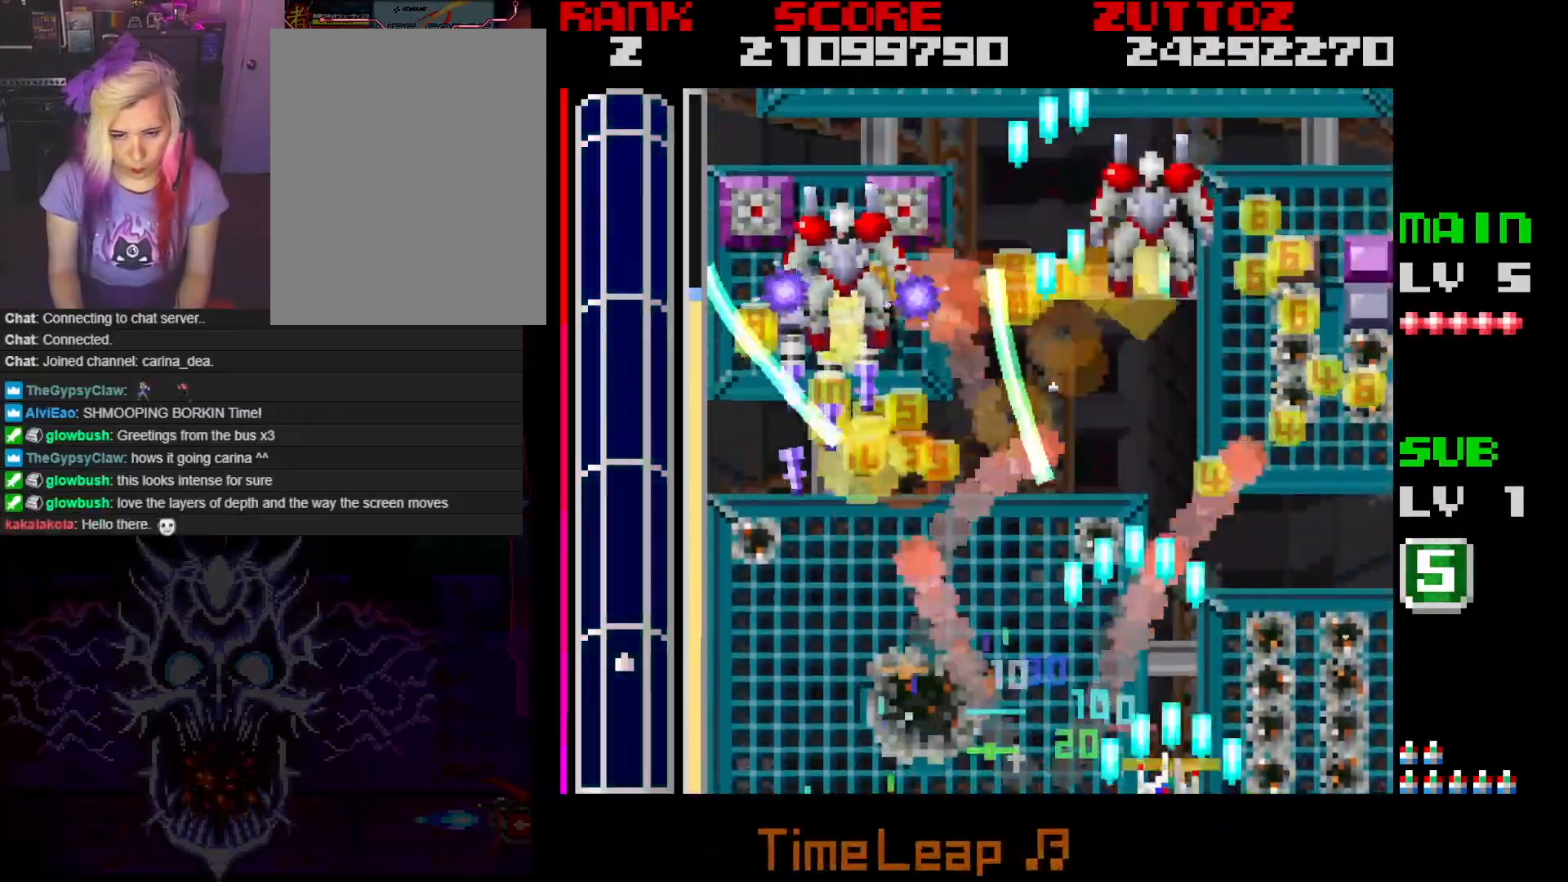
{"buttons": ["A", "DPAD_UP", "DPAD_RIGHT"], "events": [[383, "DPAD_UP", "down"]]}
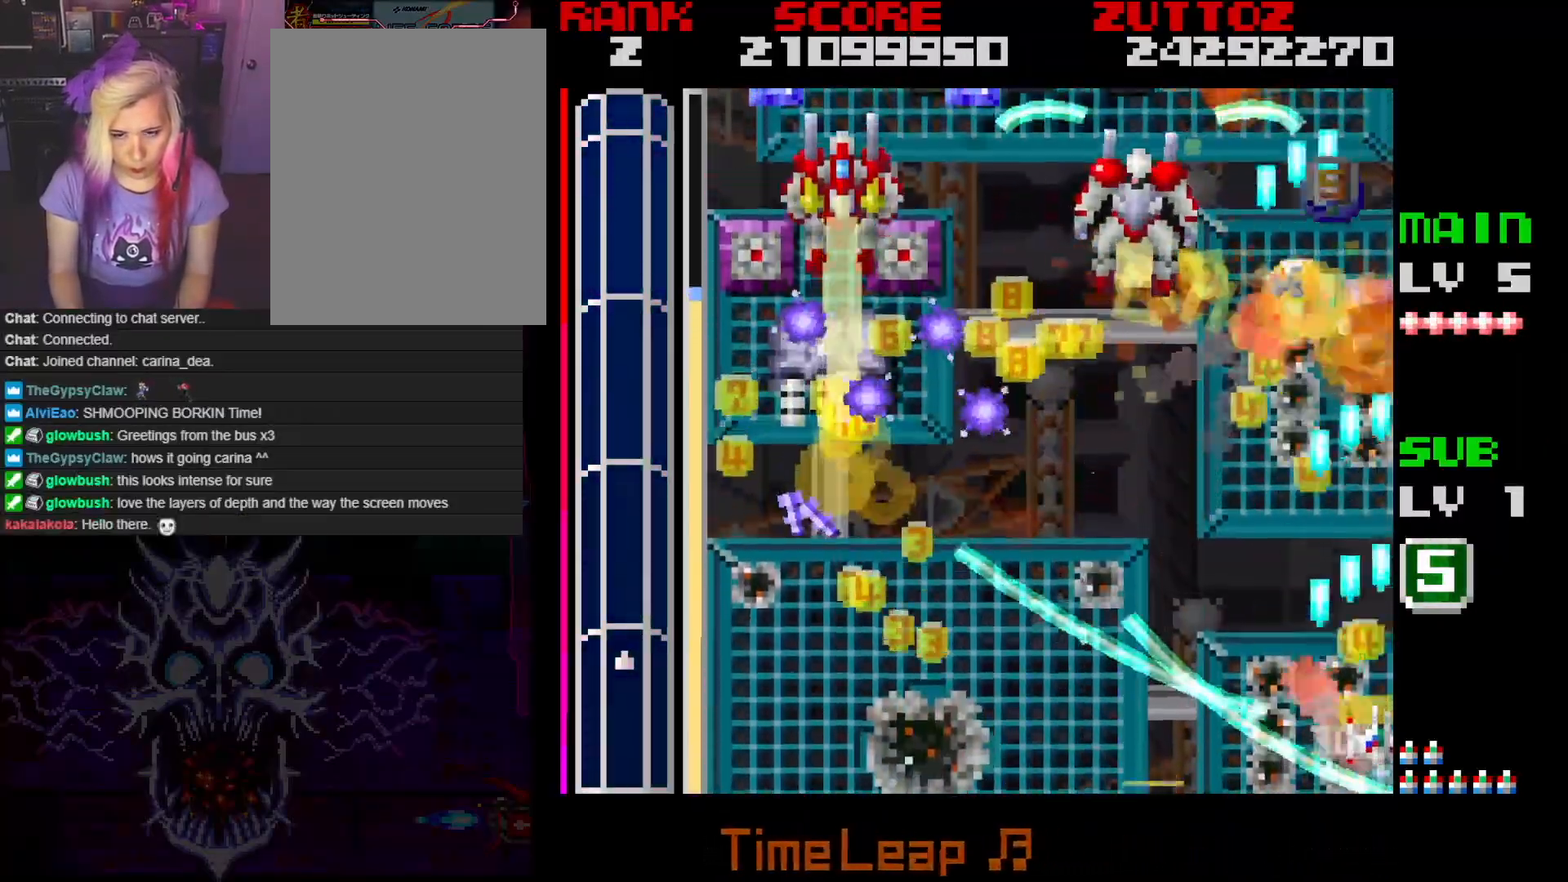
{"buttons": ["A", "B", "DPAD_UP", "DPAD_RIGHT"], "events": [[50, "DPAD_RIGHT", "up"], [167, "DPAD_LEFT", "down"], [300, "B", "down"], [450, "DPAD_LEFT", "up"], [500, "DPAD_RIGHT", "down"]]}